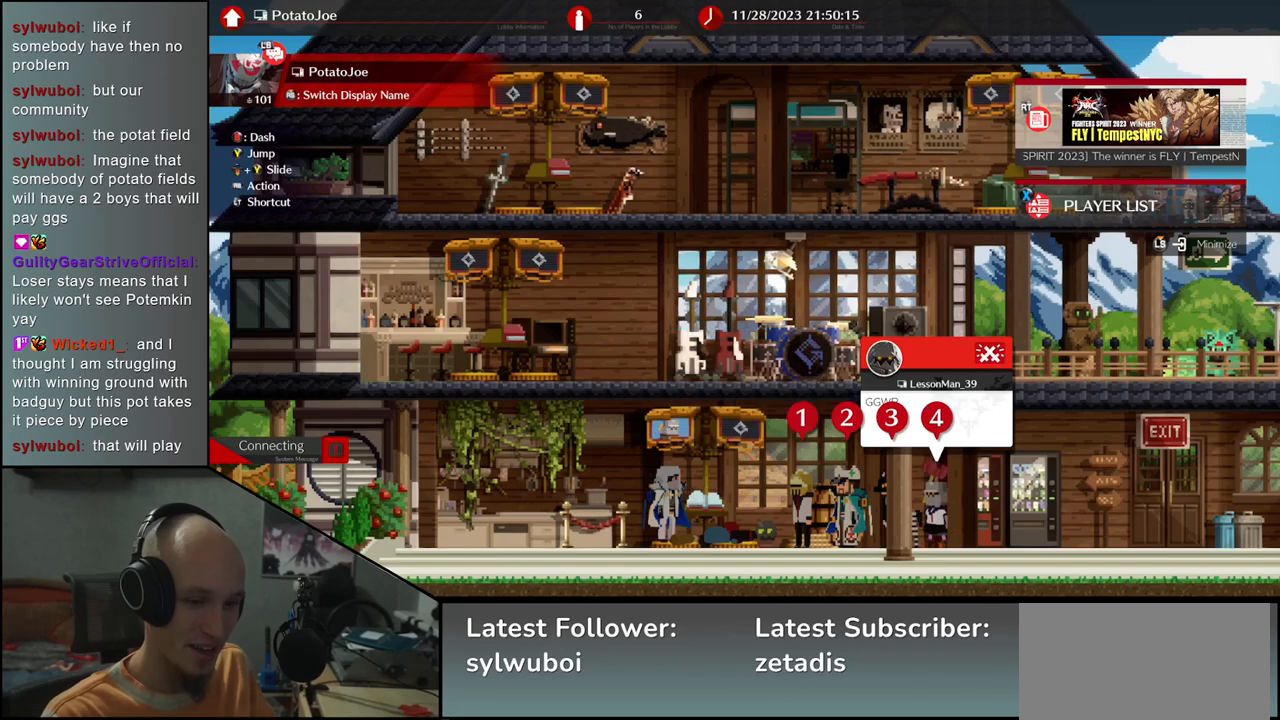
Gameplay with a controller (arcade stick); each line is a JSON object with the inputs held at the frame after it. "events" lists button and stick changes between this image and that frame as [ms after this image, input, new state], when the widget could be followed in between. Not read: L3 R3.
{"buttons": [], "left_stick": "up", "events": [[100, "left_stick", "up"]]}
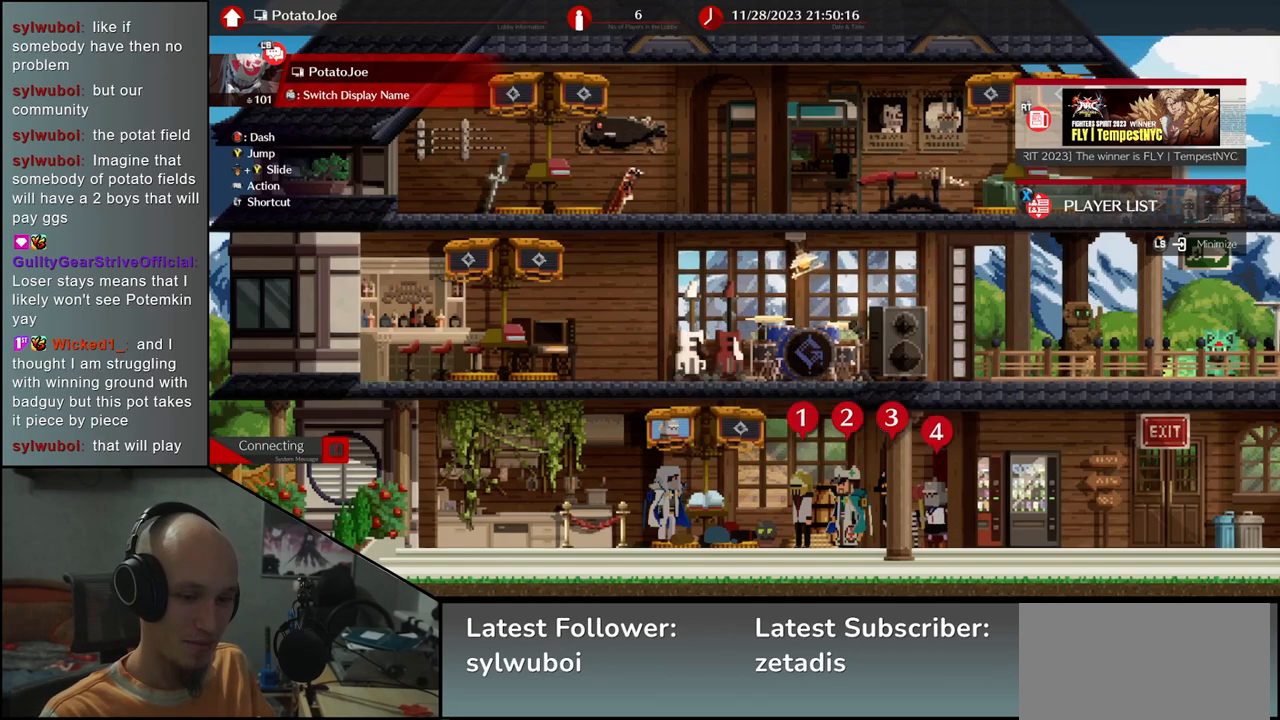
{"buttons": [], "left_stick": "center", "events": [[50, "left_stick", "center"]]}
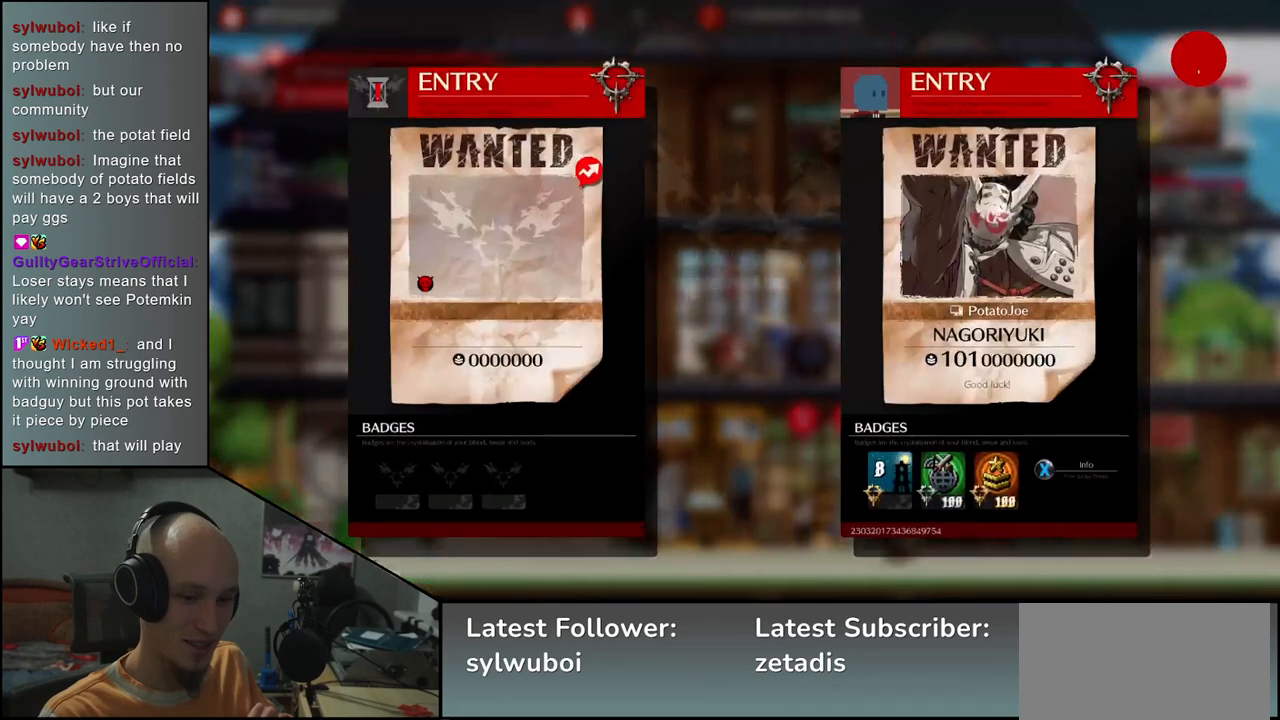
{"buttons": [], "left_stick": "right", "events": [[267, "left_stick", "right"]]}
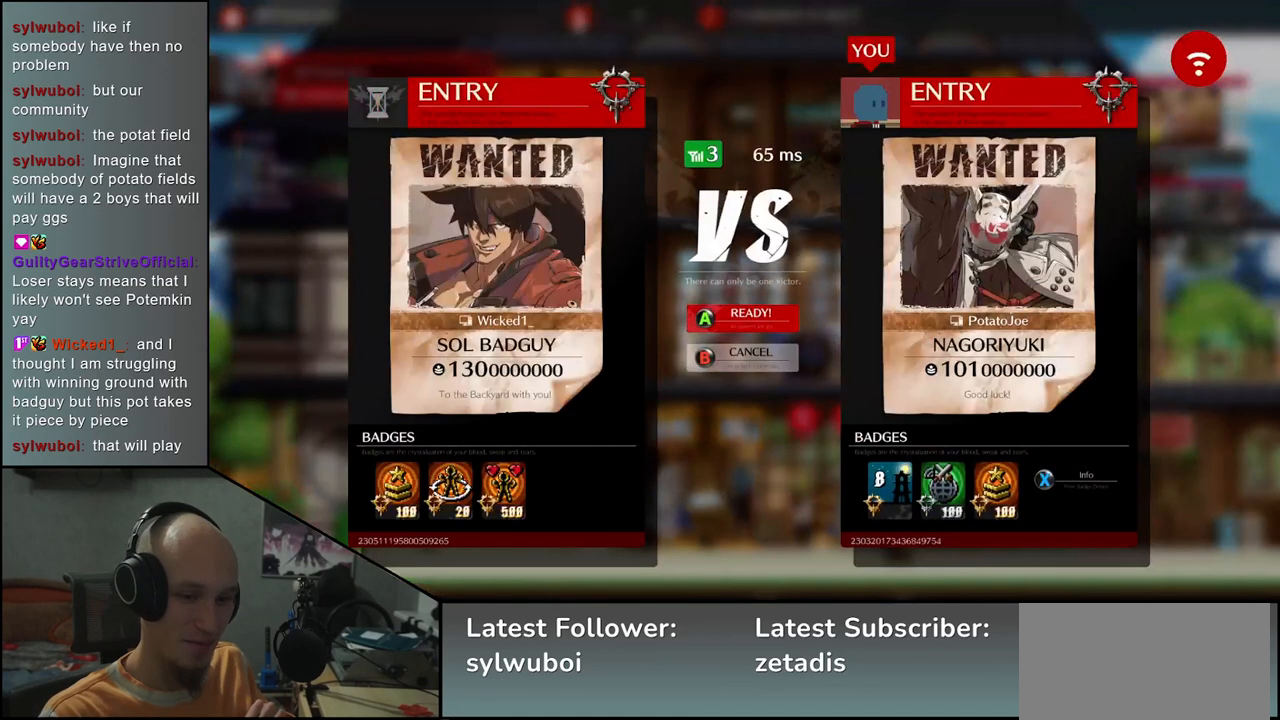
{"buttons": [], "left_stick": "center", "events": [[17, "left_stick", "center"]]}
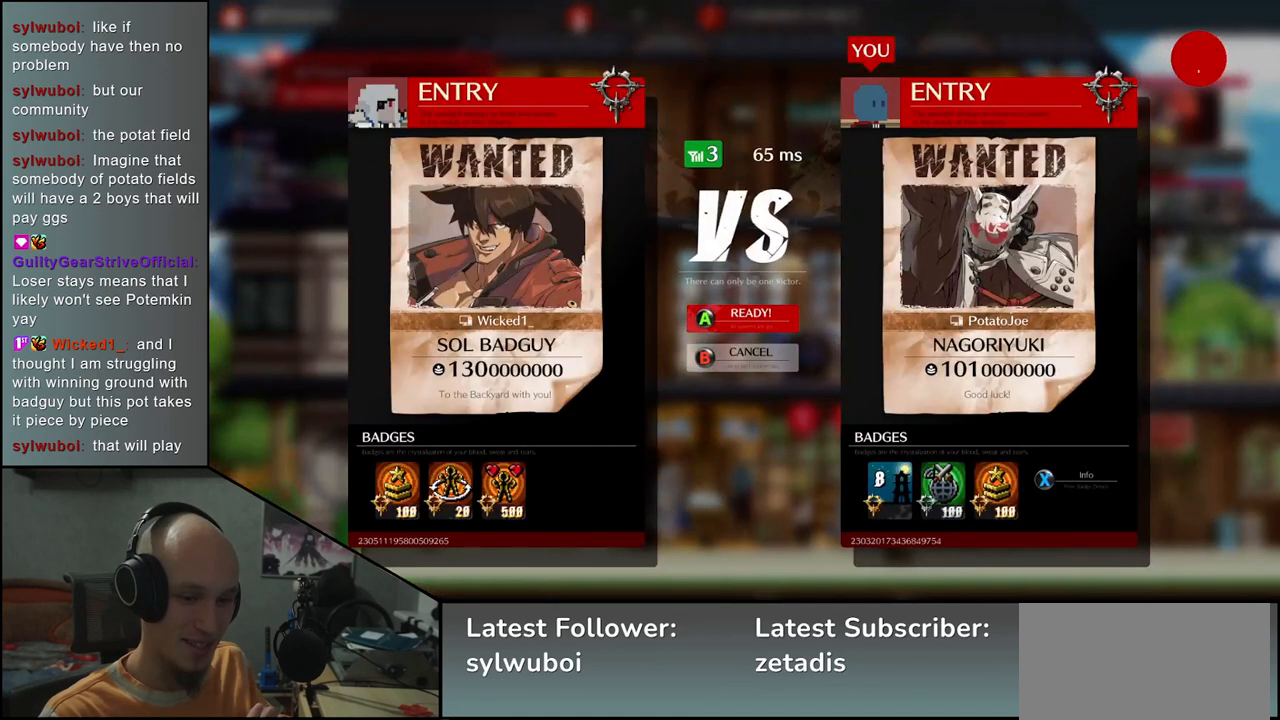
{"buttons": [], "left_stick": "center", "events": []}
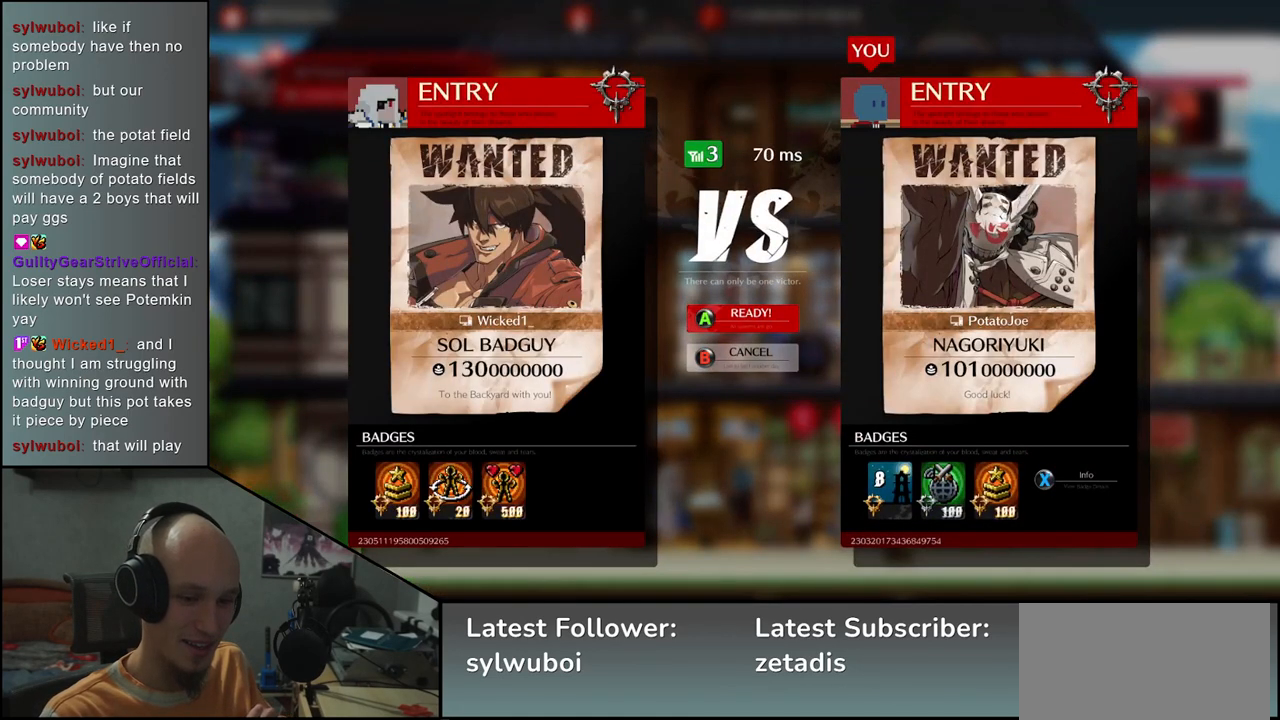
{"buttons": [], "left_stick": "center", "events": []}
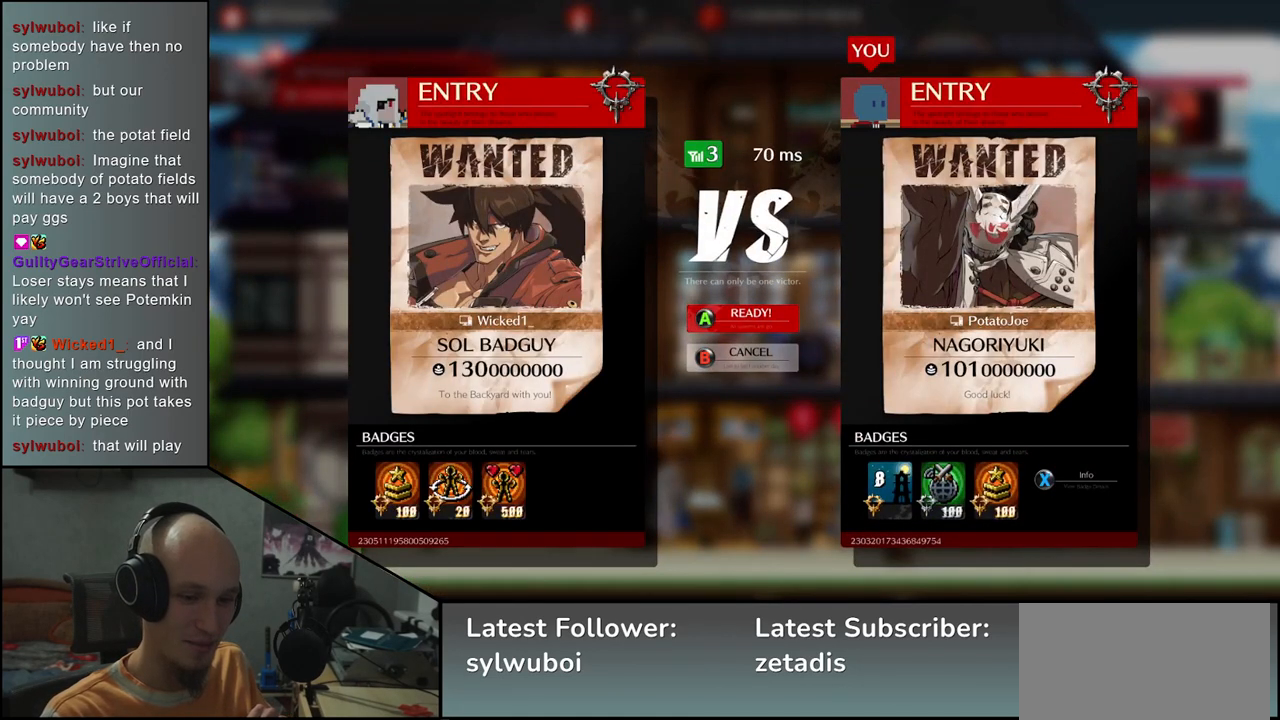
{"buttons": [], "left_stick": "center", "events": []}
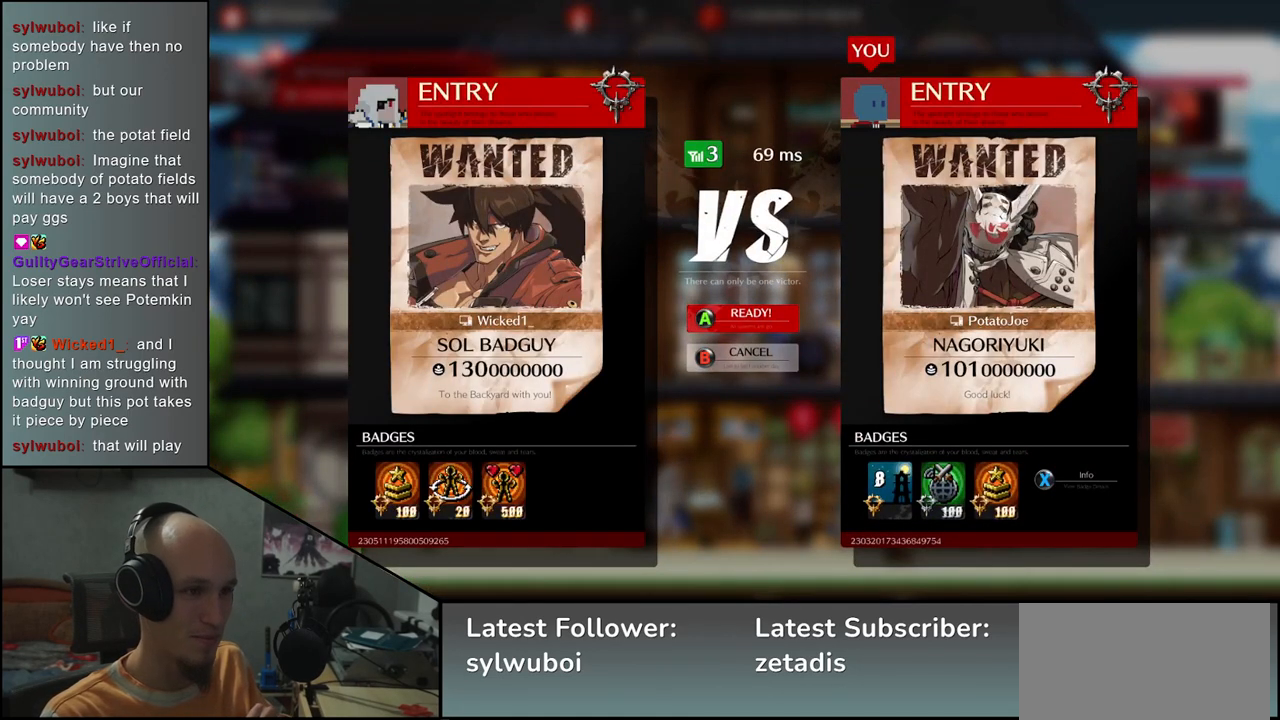
{"buttons": [], "left_stick": "center", "events": []}
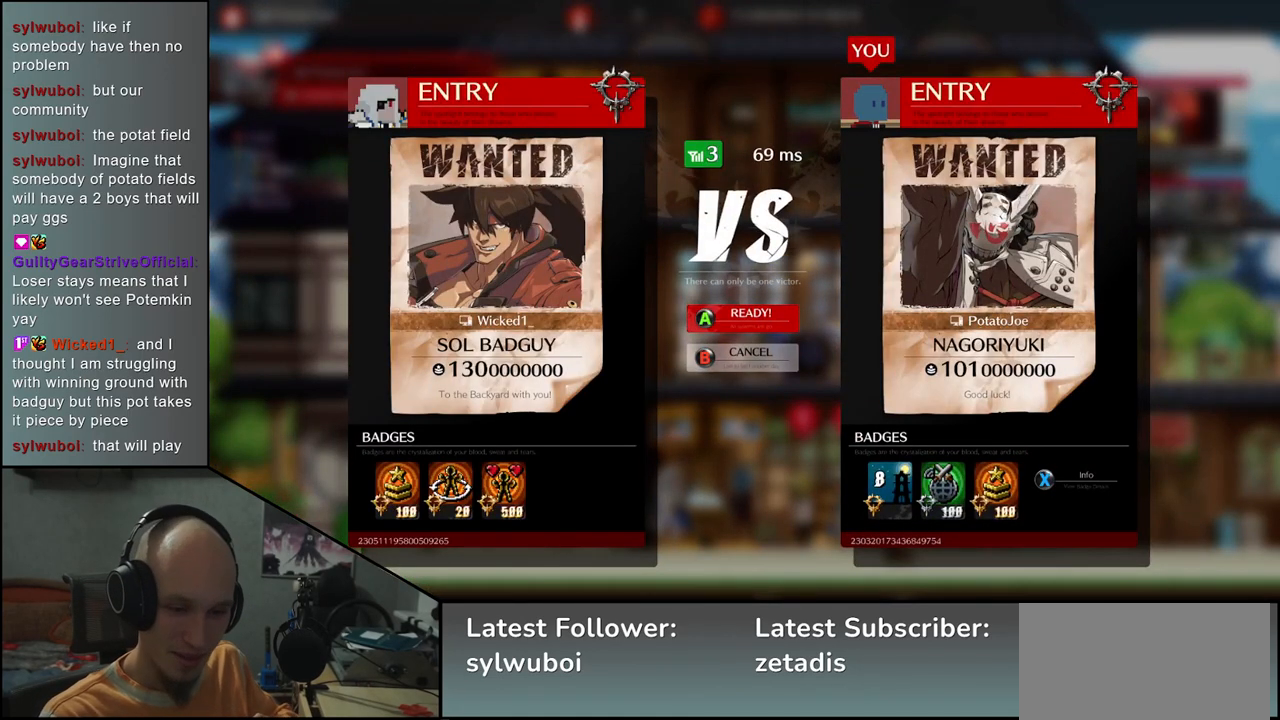
{"buttons": [], "left_stick": "center", "events": []}
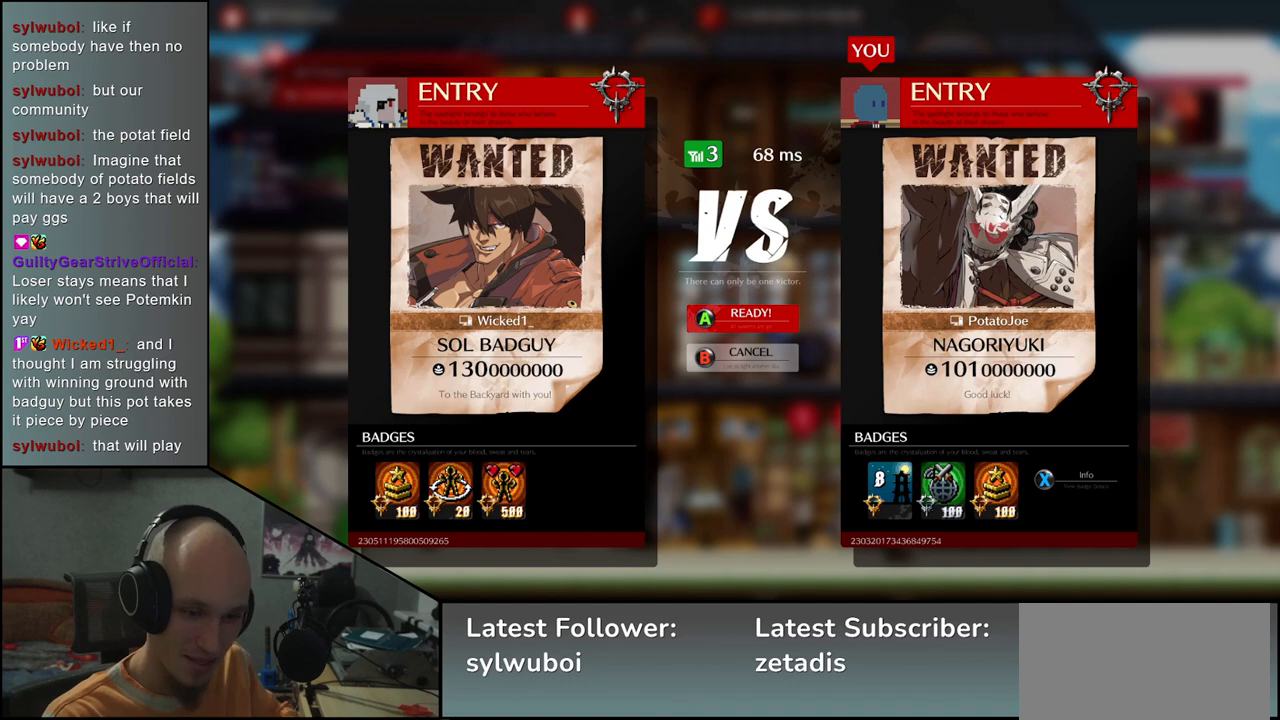
{"buttons": [], "left_stick": "center", "events": [[150, "L1", "down"], [183, "L1", "up"]]}